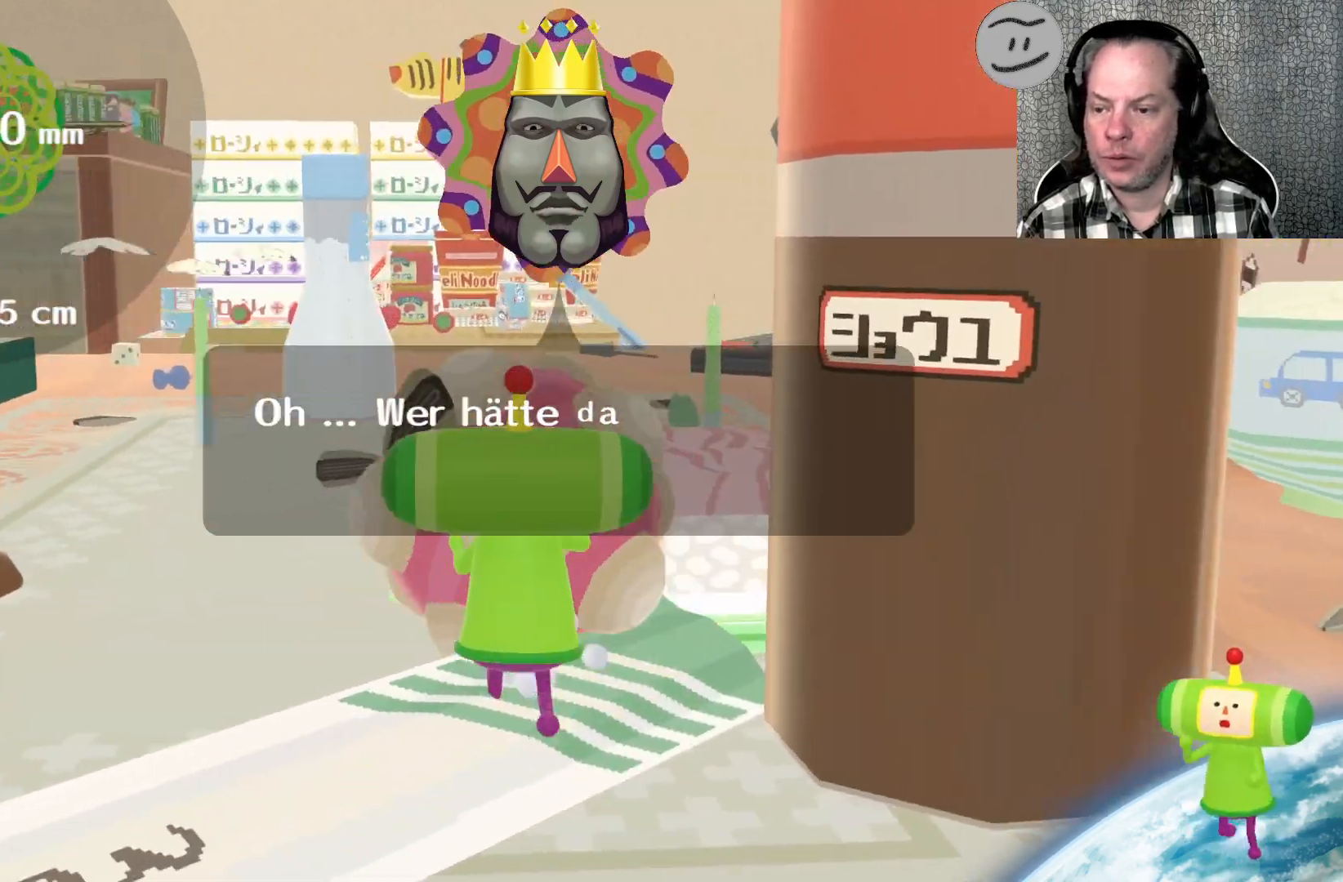
Gameplay with a controller (PlayStation layout); each line is a JSON object with the inputs held at the frame after it. "events" lists button and stick changes between this image and that frame as [ms after this image, input, new state], when the widget could be followed in between.
{"buttons": [], "left_stick": "left", "right_stick": "up-left", "events": []}
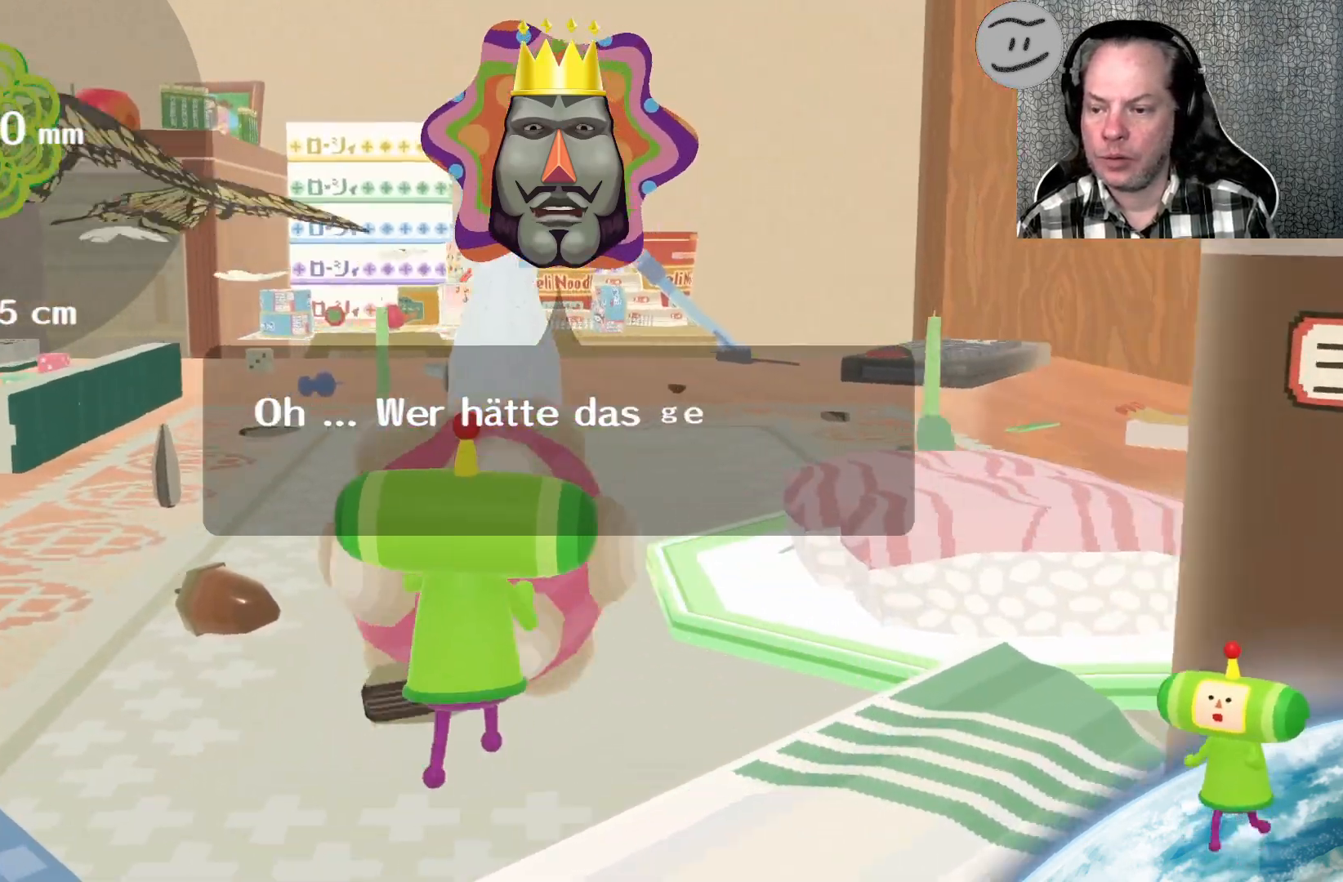
{"buttons": [], "left_stick": "up-left", "right_stick": "up", "events": [[167, "left_stick", "up-left"], [233, "right_stick", "up"]]}
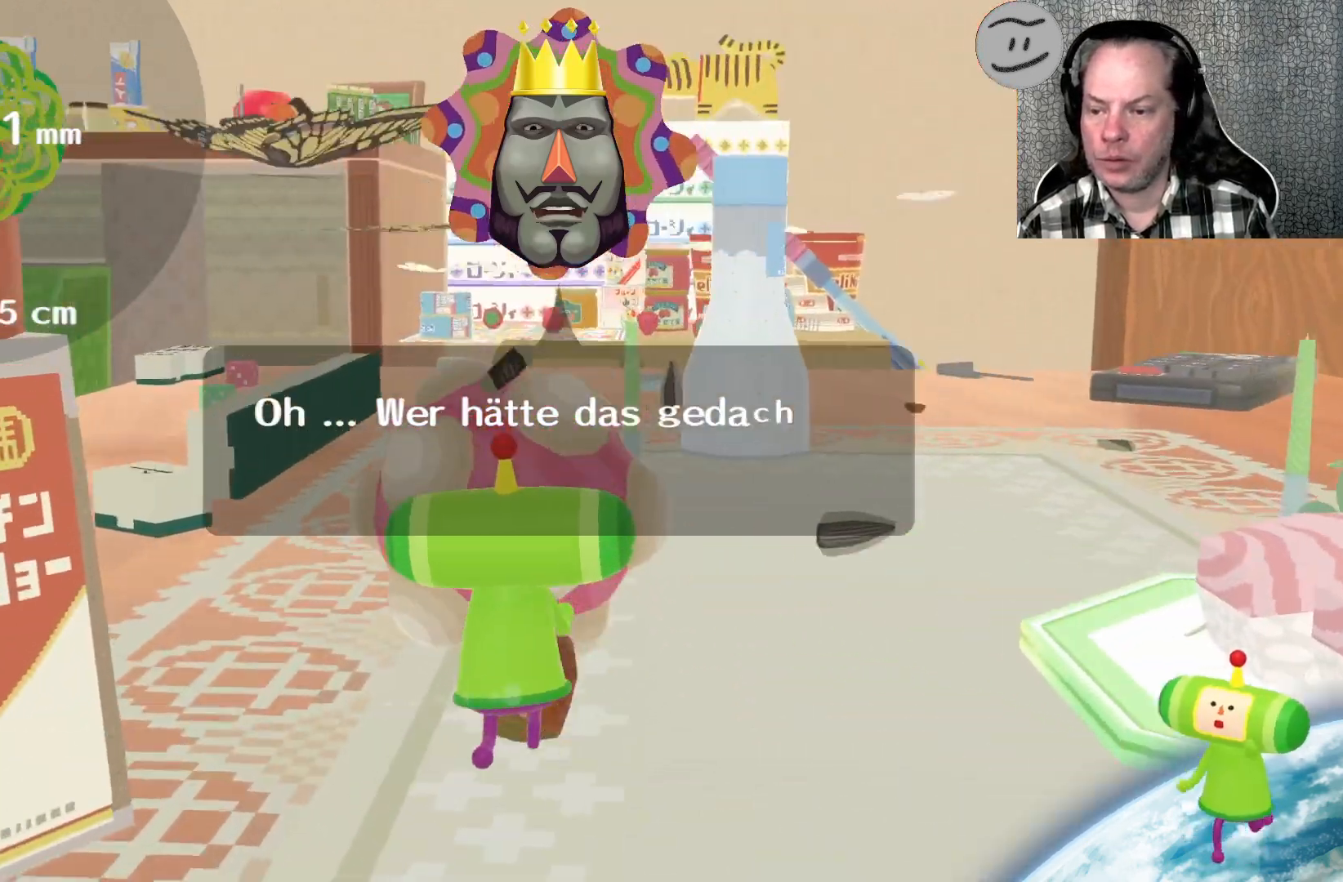
{"buttons": [], "left_stick": "left", "right_stick": "up", "events": [[333, "left_stick", "left"]]}
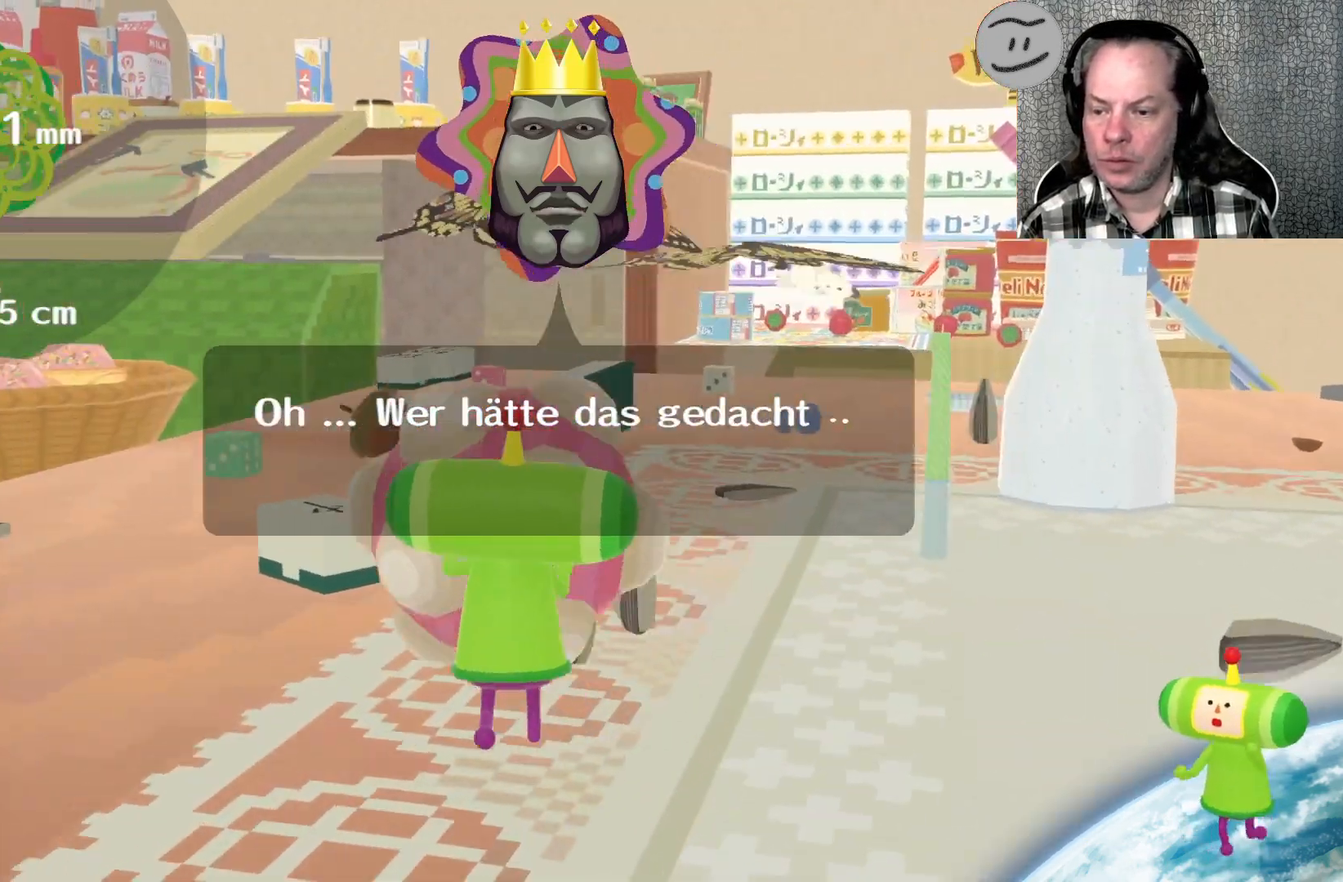
{"buttons": [], "left_stick": "up", "right_stick": "up-right", "events": [[100, "left_stick", "up-left"], [233, "left_stick", "up"], [233, "right_stick", "up-right"]]}
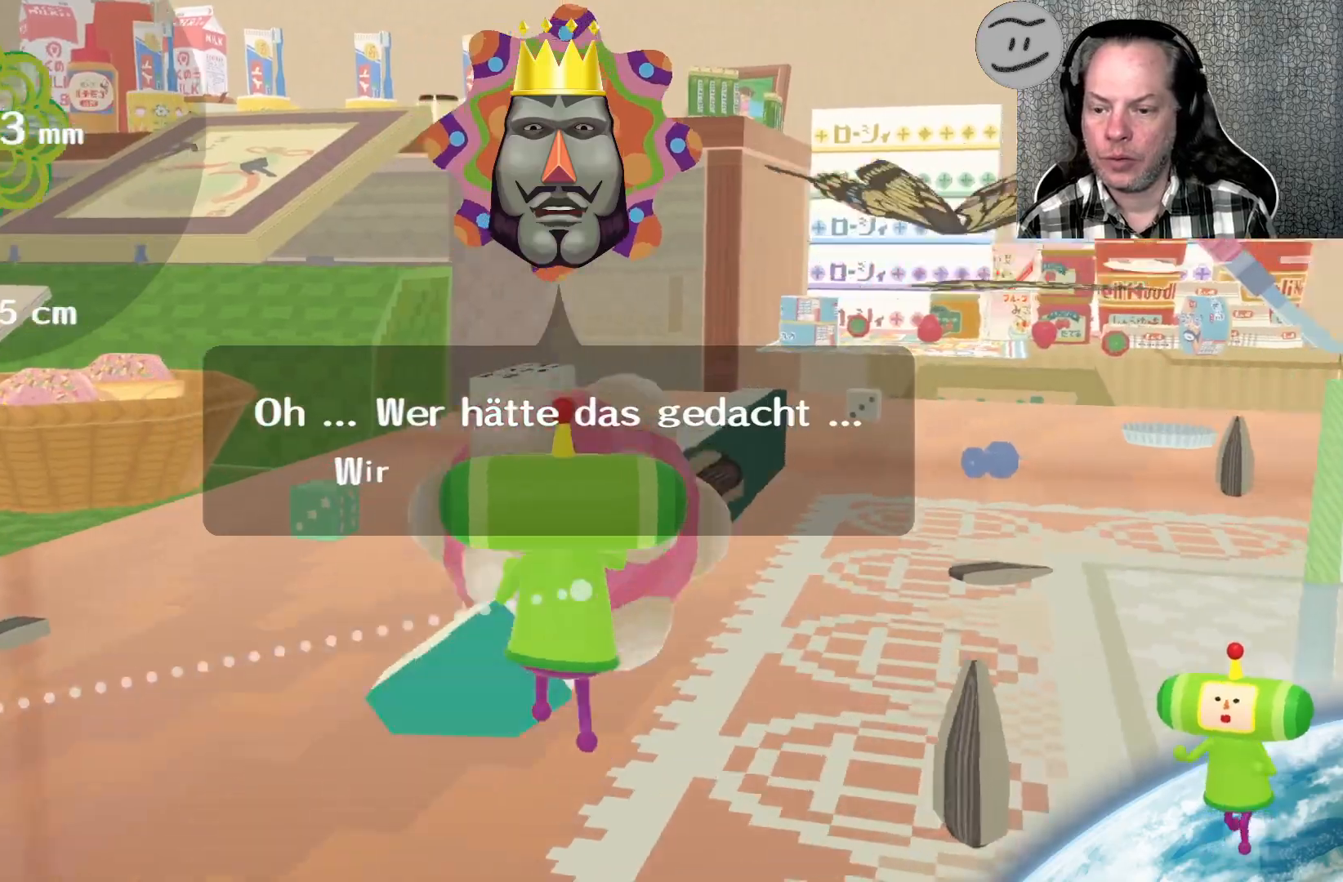
{"buttons": [], "left_stick": "up", "right_stick": "up-right", "events": []}
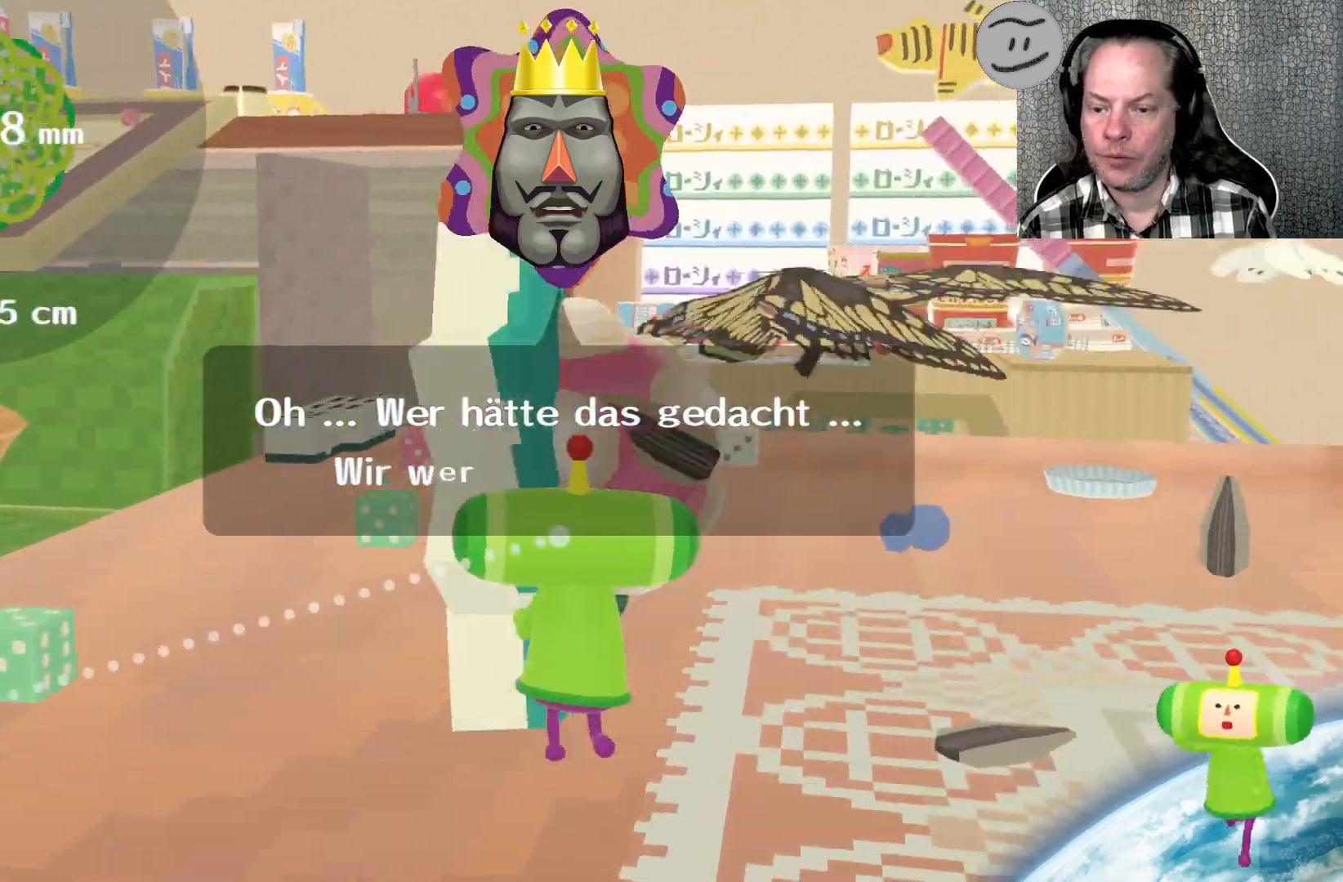
{"buttons": [], "left_stick": "up", "right_stick": "up-right", "events": [[233, "right_stick", "center"], [500, "right_stick", "up-right"]]}
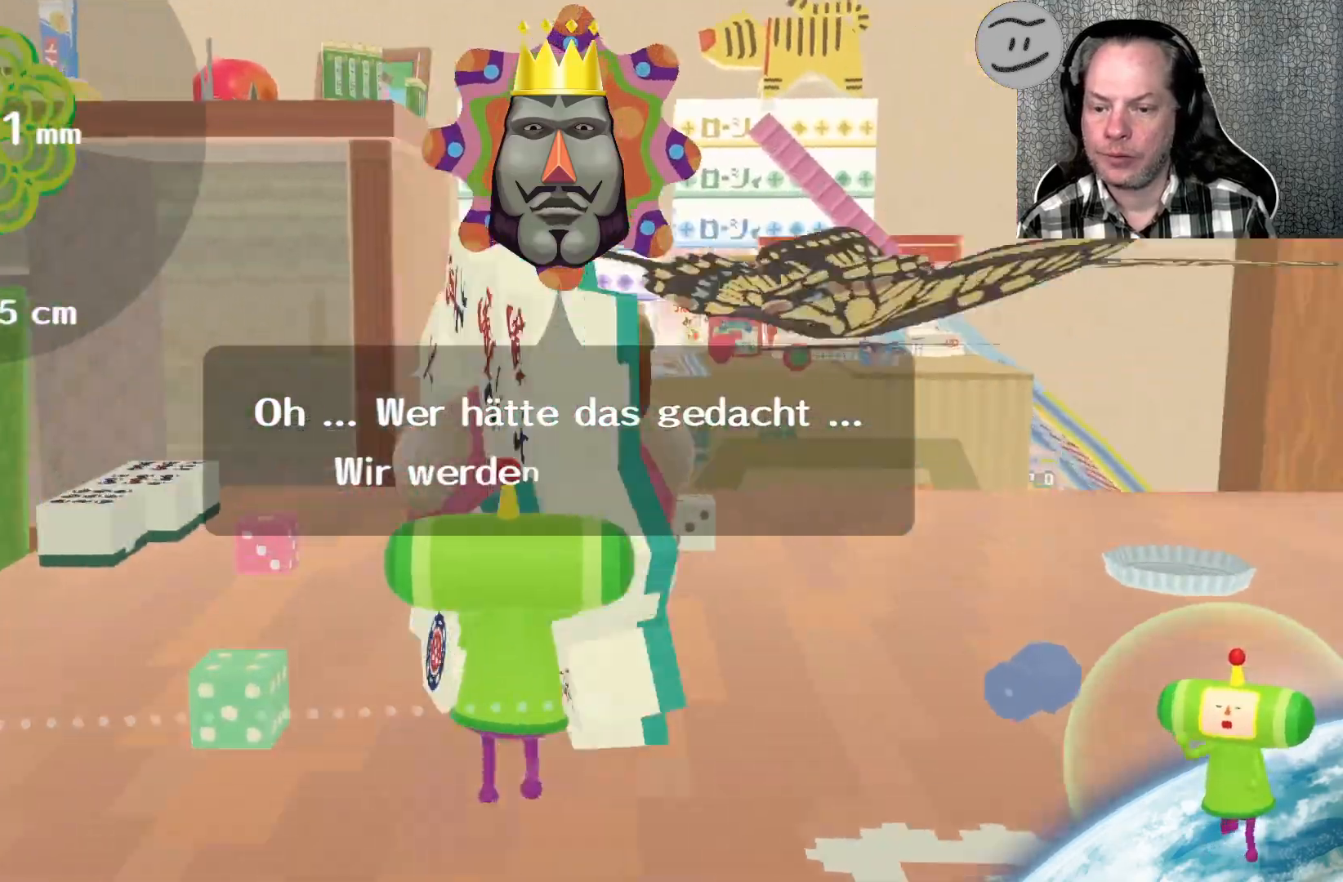
{"buttons": [], "left_stick": "up-right", "right_stick": "up-right", "events": [[500, "left_stick", "up-right"]]}
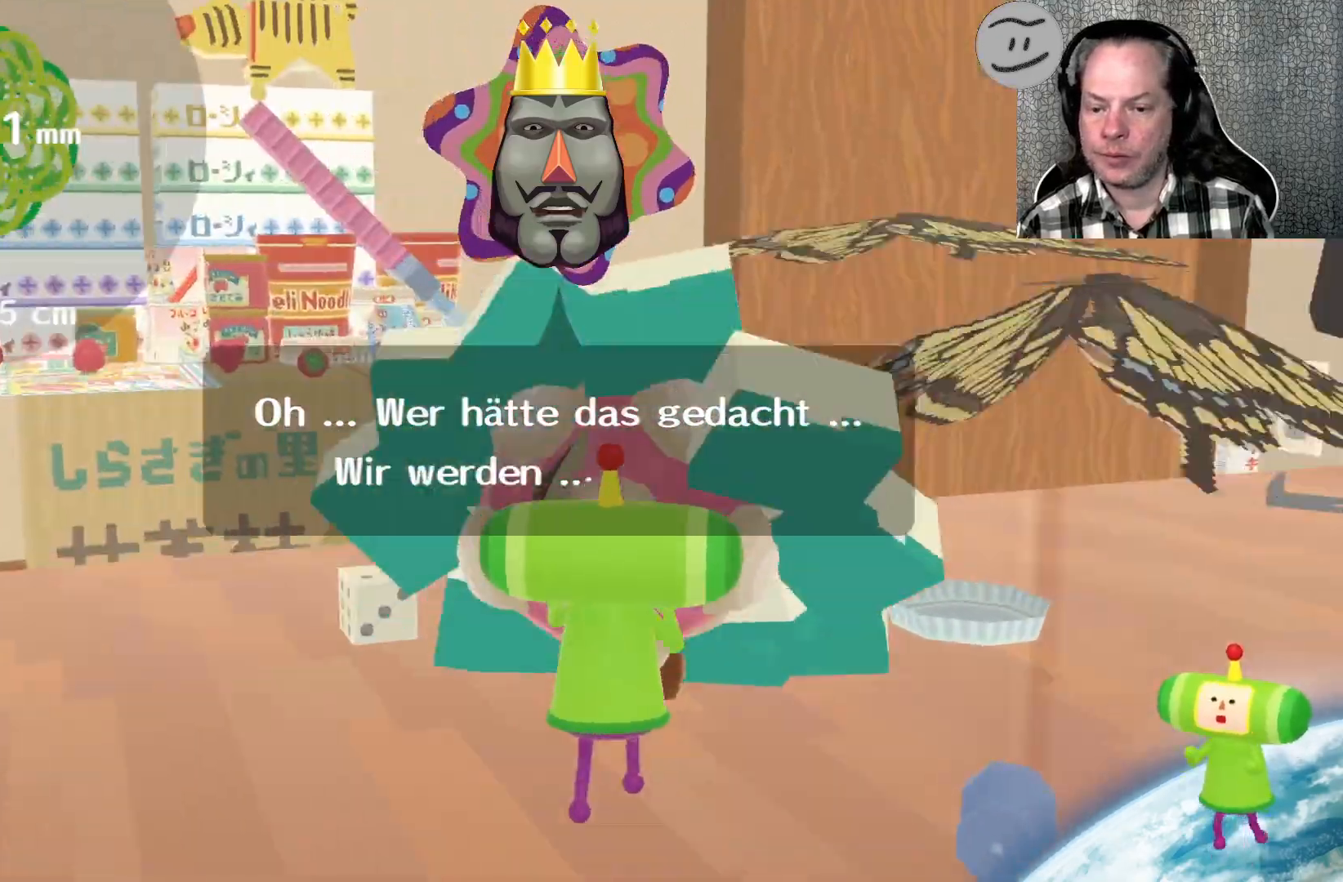
{"buttons": [], "left_stick": "up-right", "right_stick": "up-right", "events": [[167, "left_stick", "right"], [333, "left_stick", "up-right"]]}
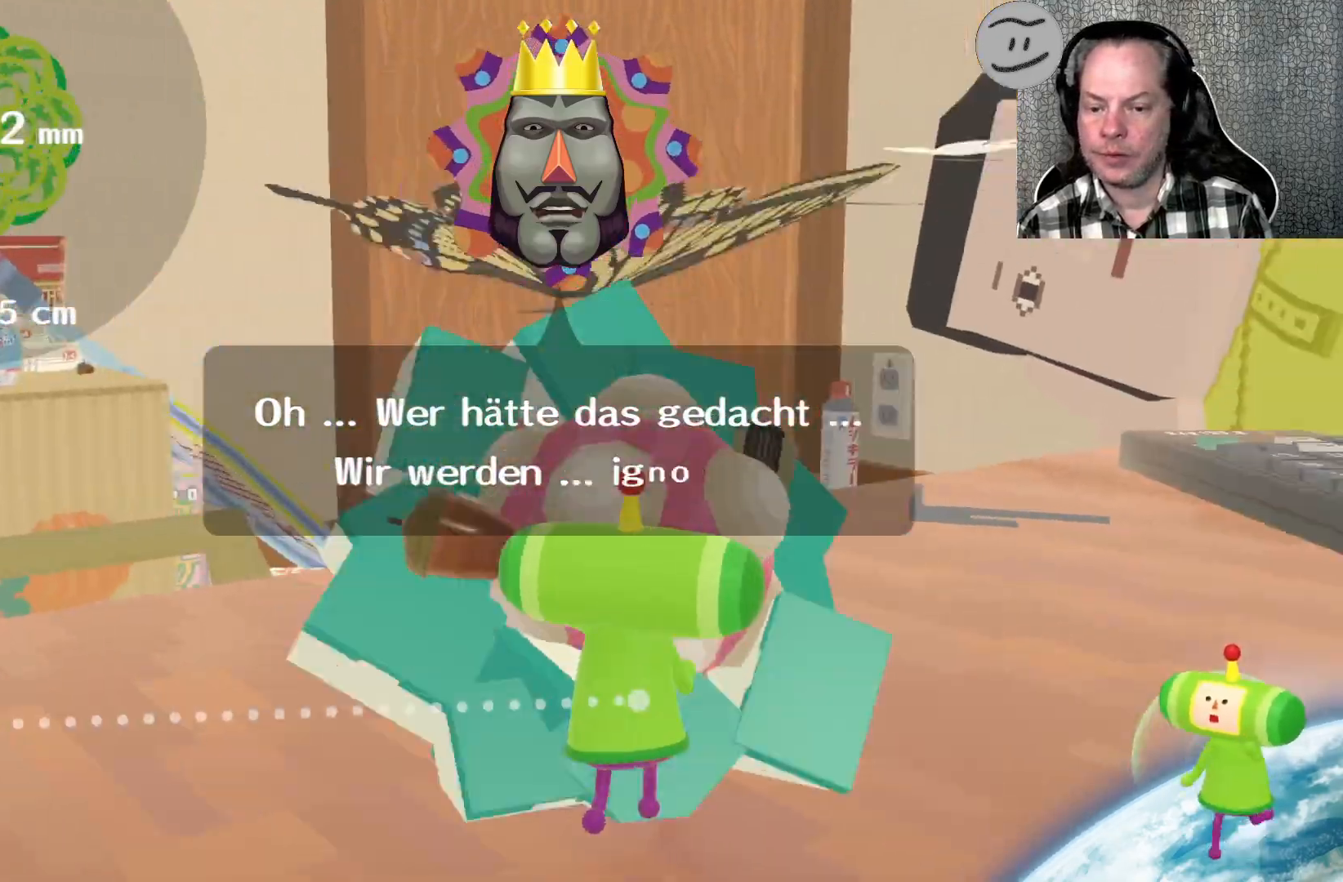
{"buttons": [], "left_stick": "up-right", "right_stick": "up", "events": [[200, "right_stick", "up"]]}
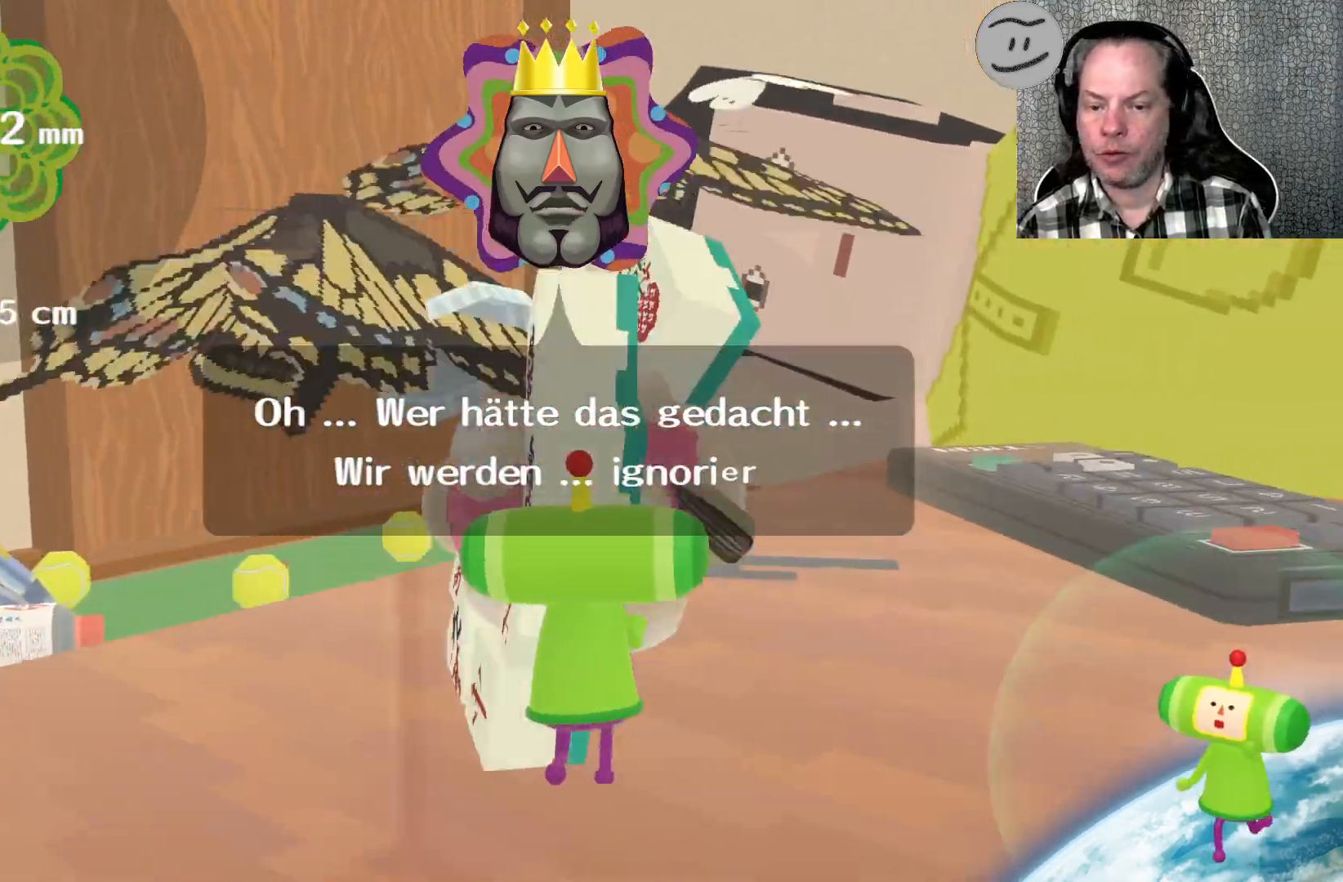
{"buttons": [], "left_stick": "right", "right_stick": "right", "events": [[33, "right_stick", "up-right"], [333, "left_stick", "right"], [400, "right_stick", "right"]]}
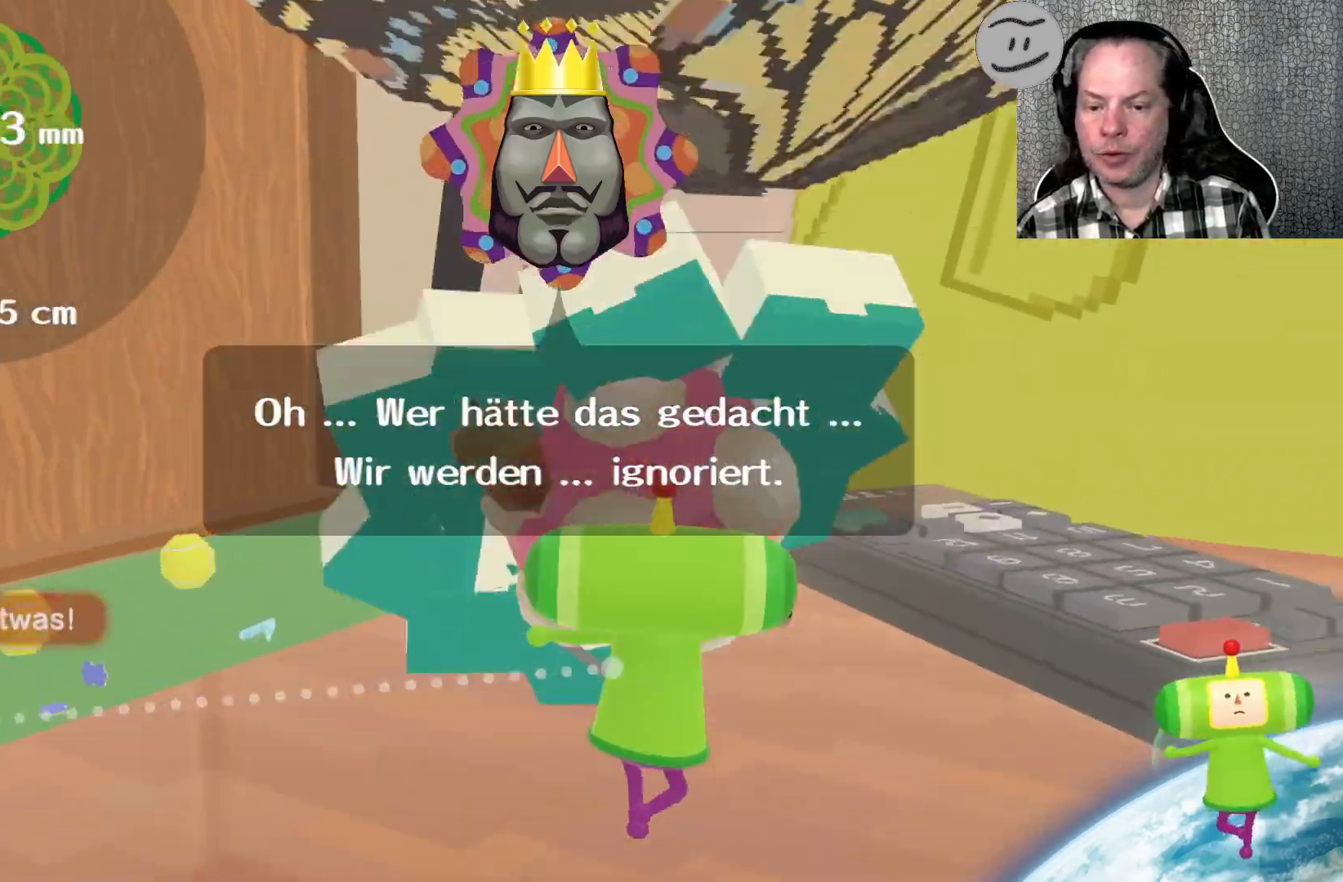
{"buttons": [], "left_stick": "down-right", "right_stick": "right", "events": [[133, "left_stick", "down-right"]]}
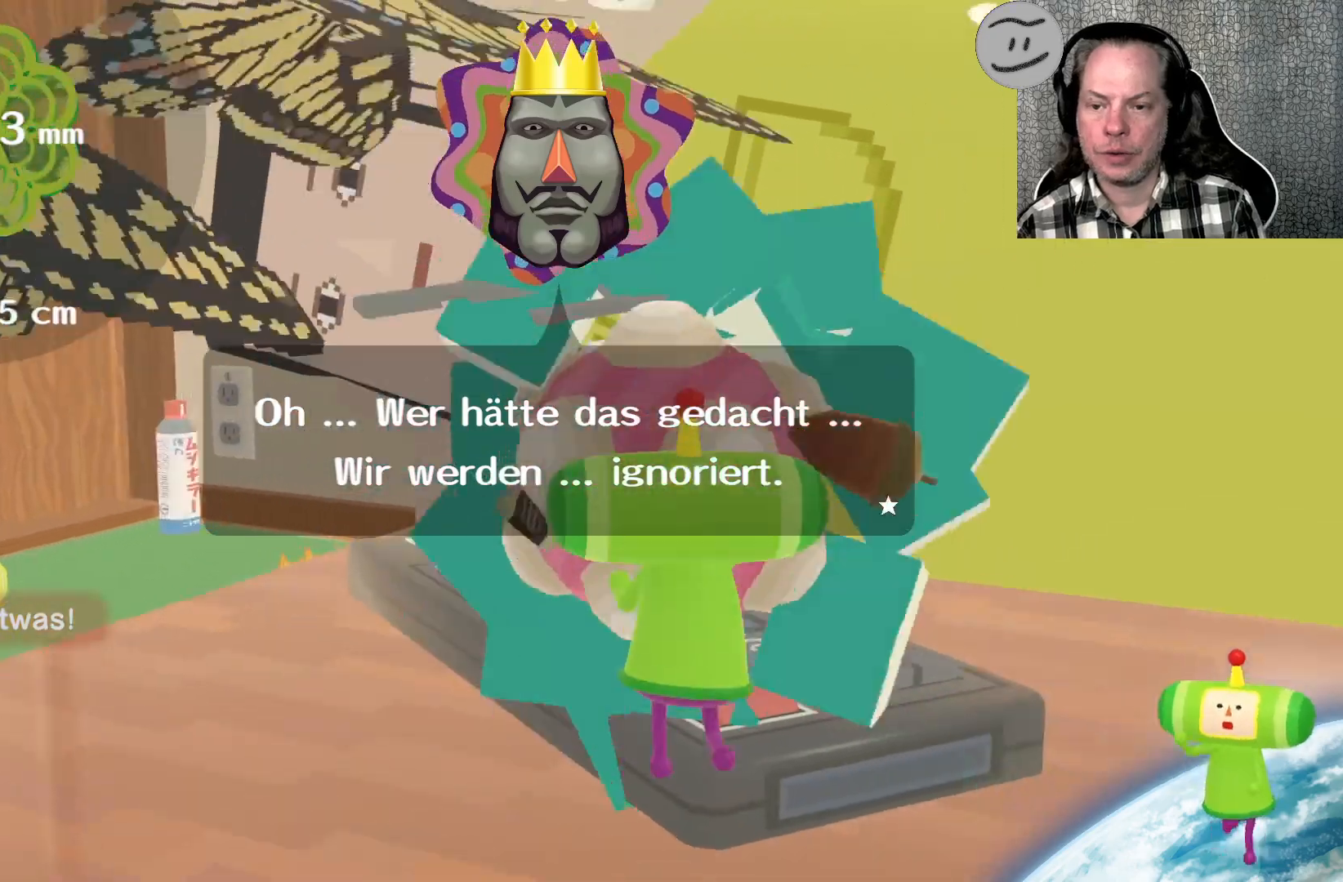
{"buttons": [], "left_stick": "up", "right_stick": "right", "events": [[433, "left_stick", "up"]]}
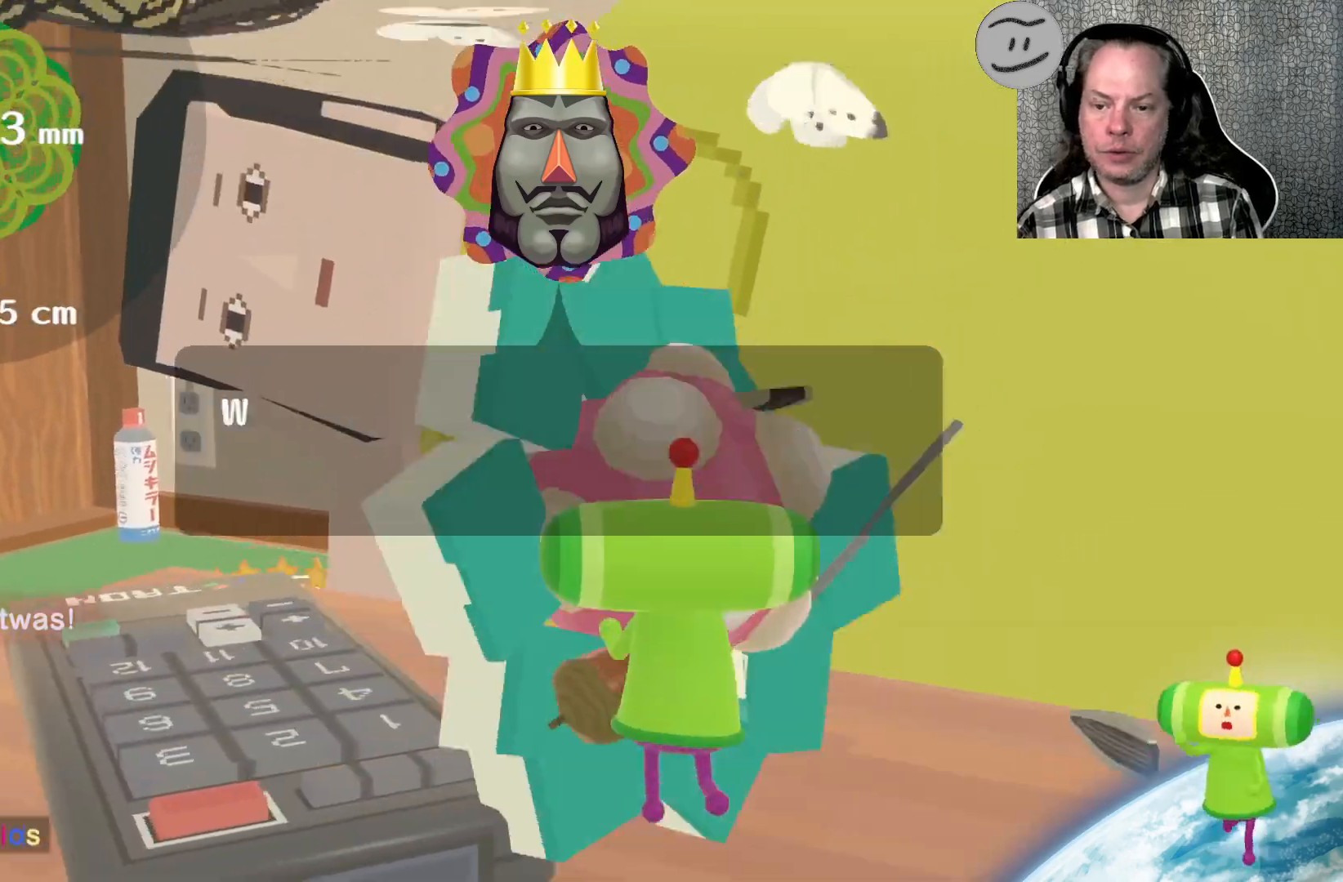
{"buttons": [], "left_stick": "up", "right_stick": "down-right", "events": [[200, "right_stick", "down-right"]]}
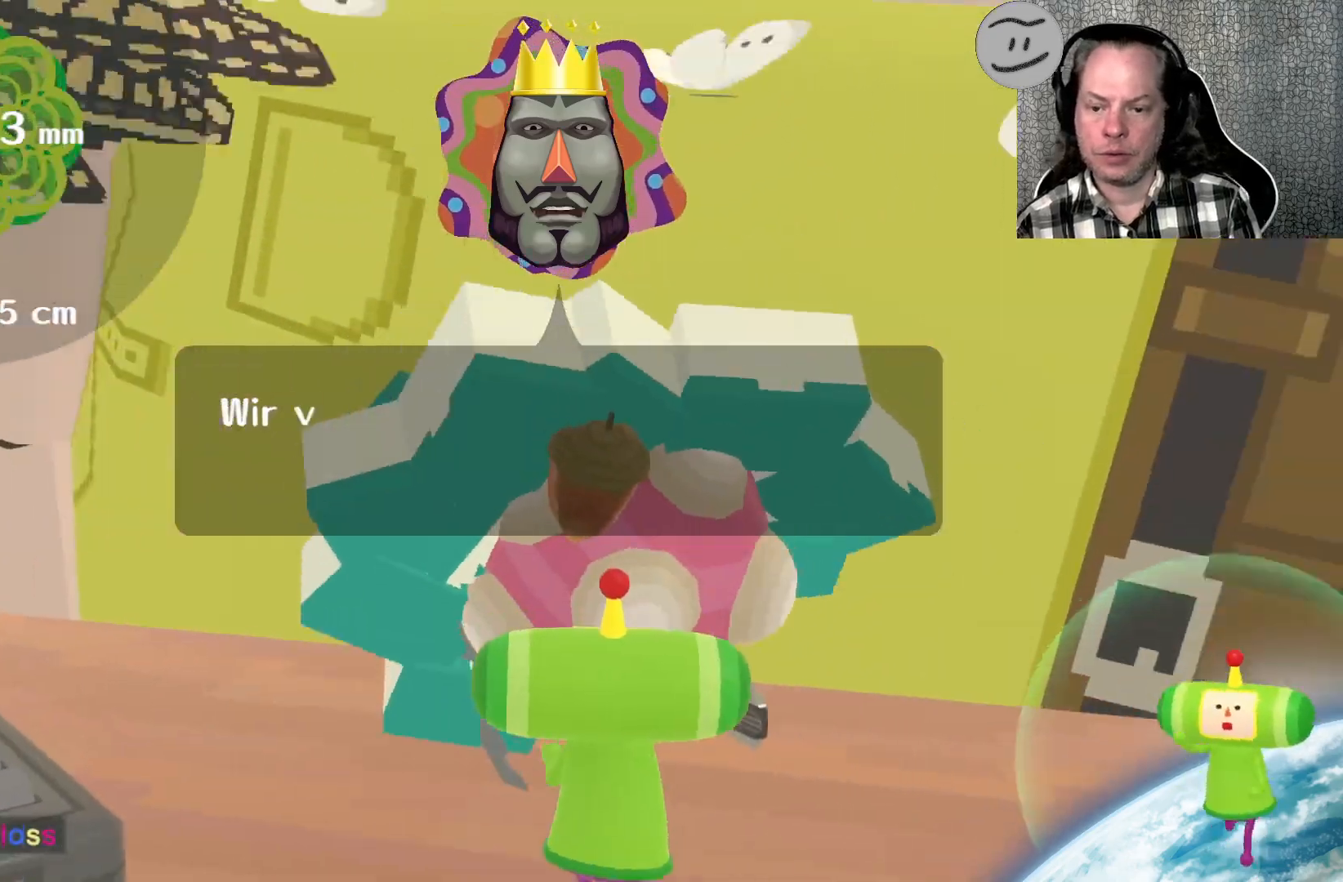
{"buttons": [], "left_stick": "up-right", "right_stick": "down-right", "events": [[200, "left_stick", "up-right"]]}
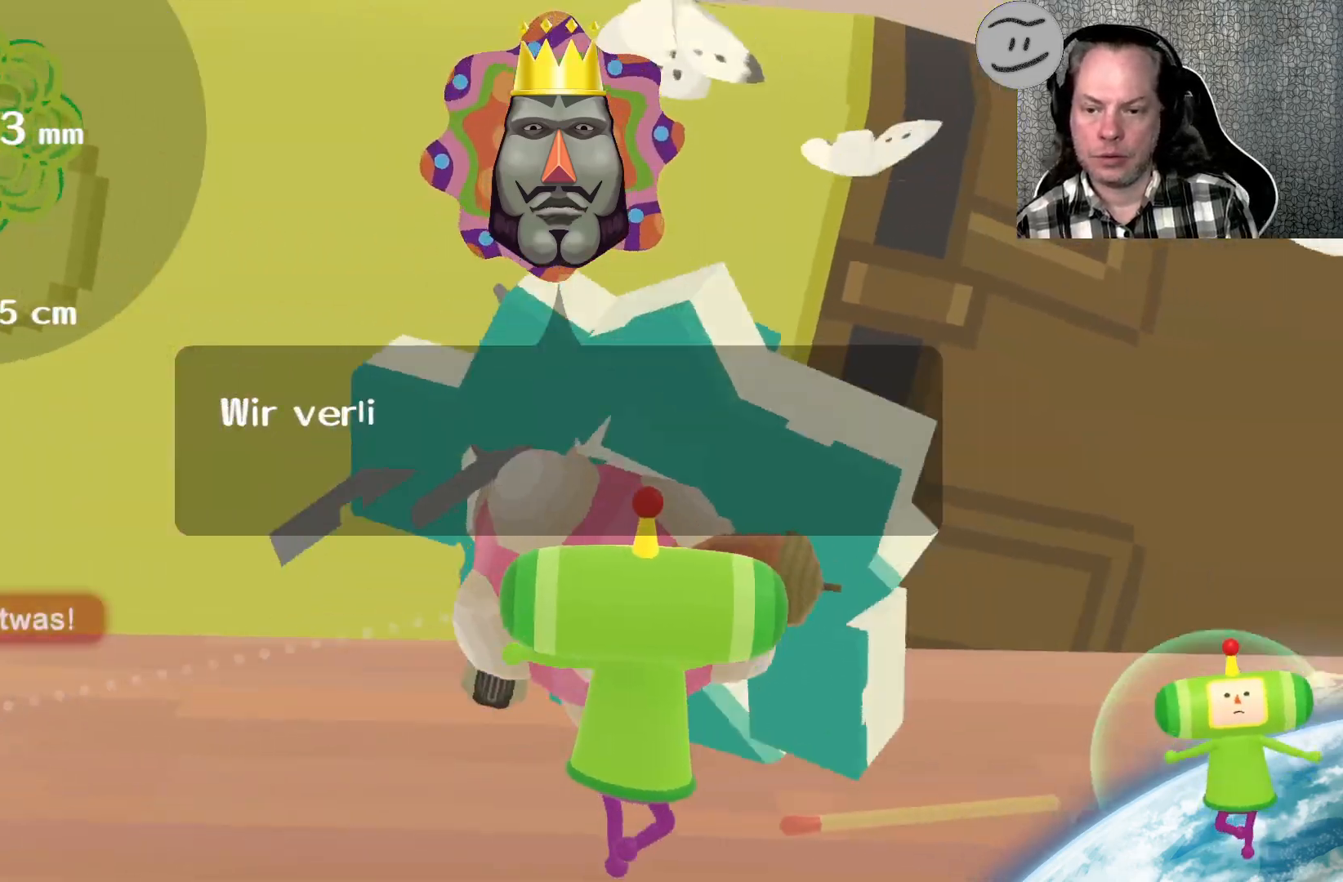
{"buttons": [], "left_stick": "up-right", "right_stick": "down-right", "events": []}
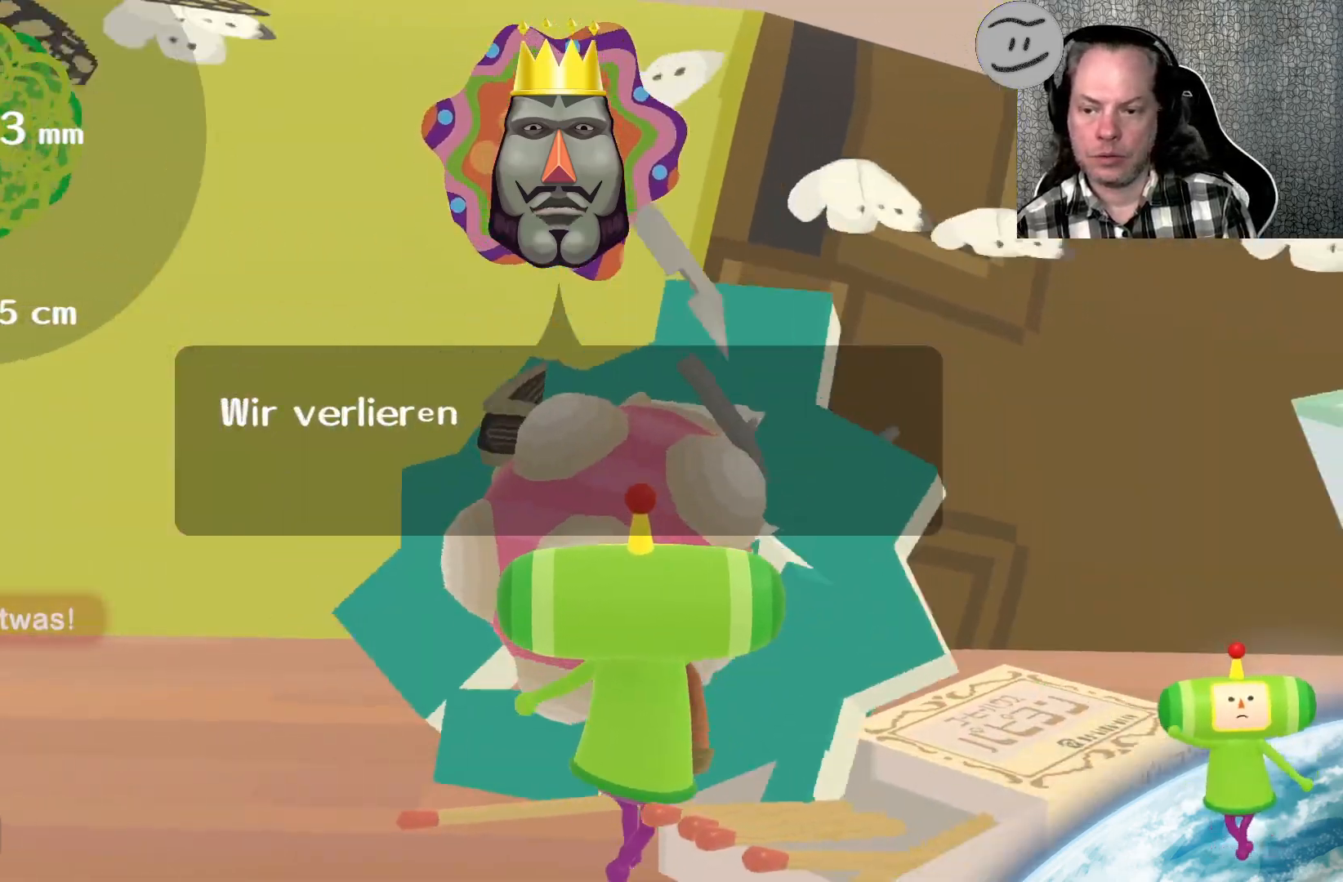
{"buttons": [], "left_stick": "down", "right_stick": "down", "events": [[67, "left_stick", "right"], [167, "left_stick", "down"], [467, "right_stick", "down"]]}
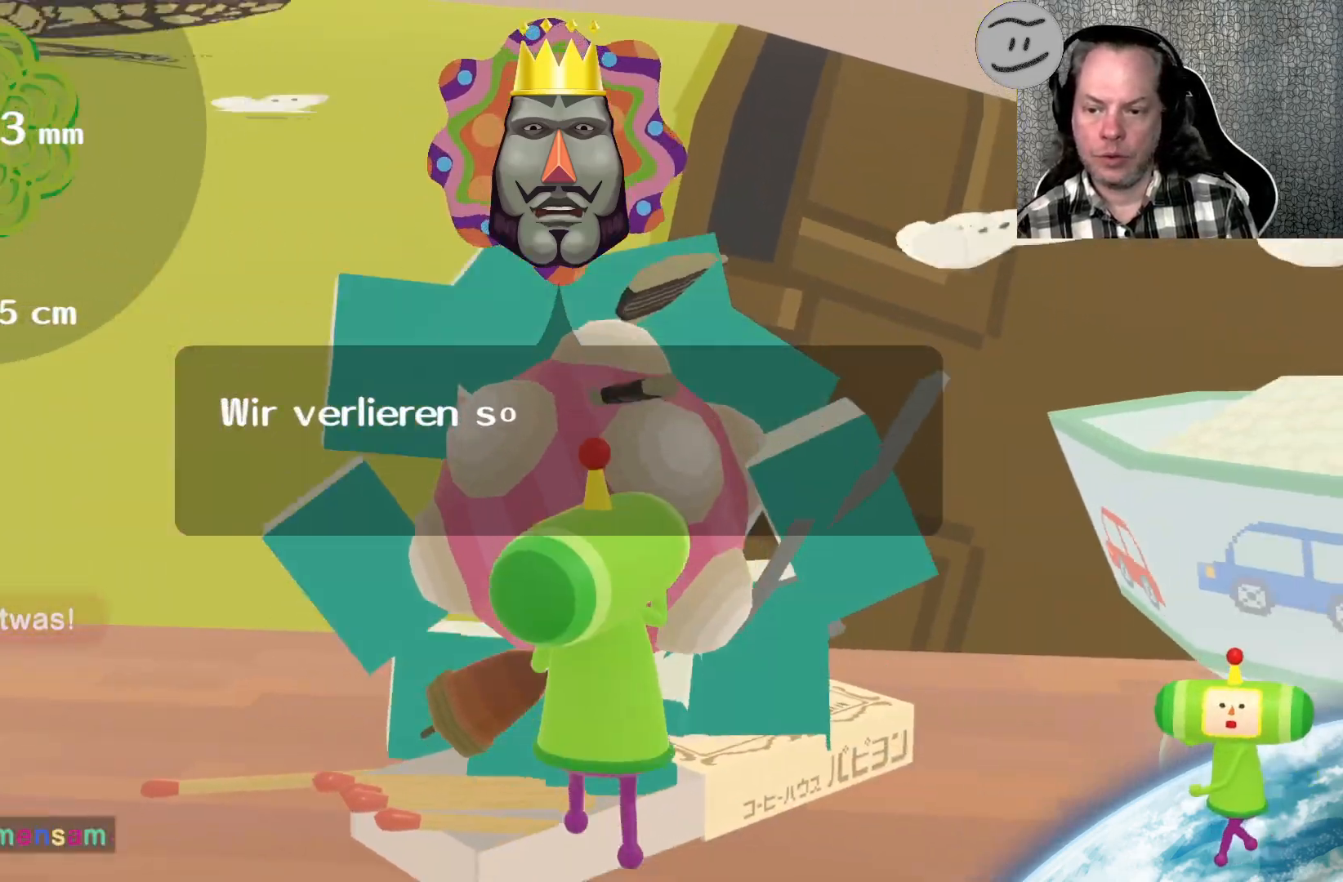
{"buttons": [], "left_stick": "down", "right_stick": "down", "events": []}
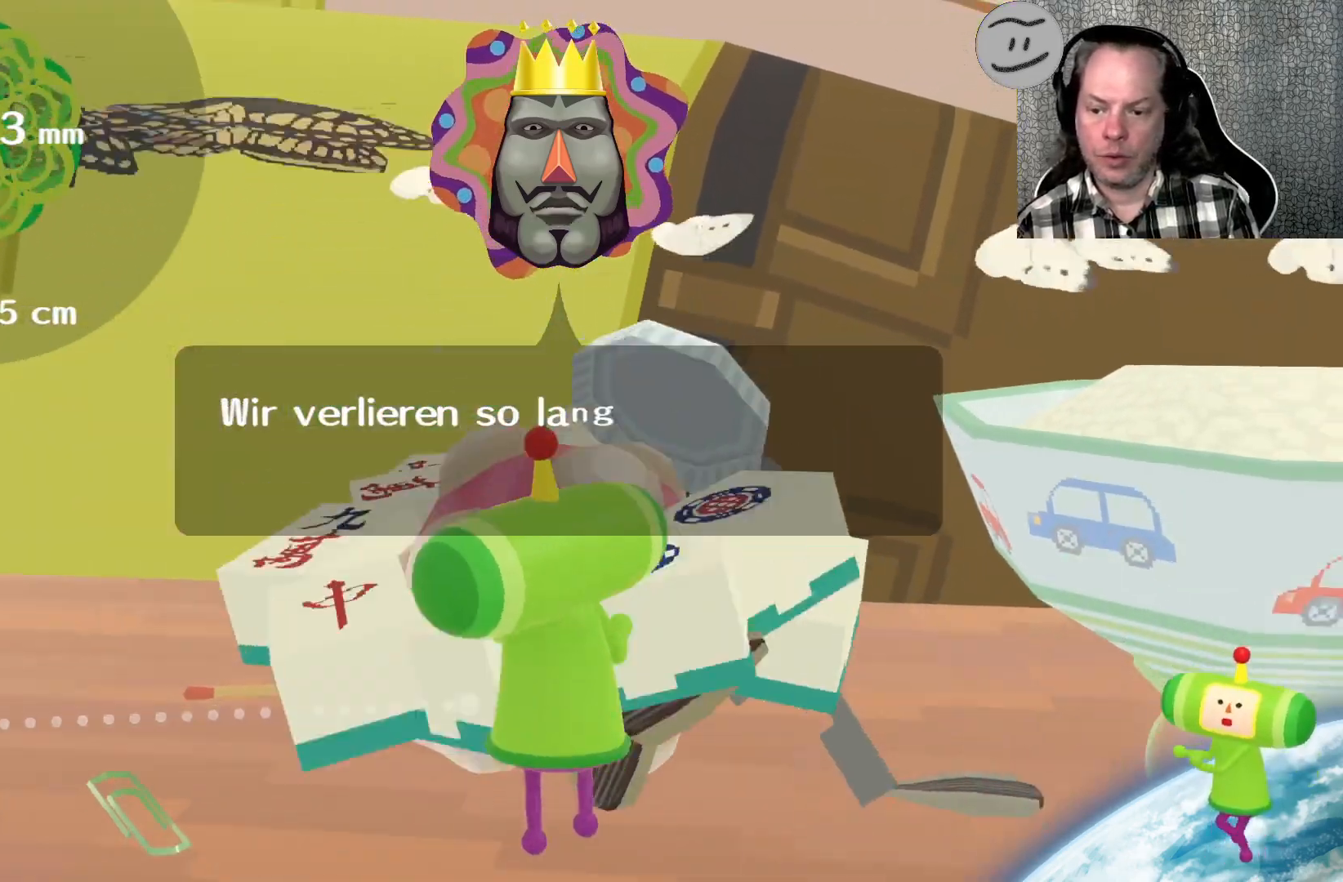
{"buttons": [], "left_stick": "down", "right_stick": "down-right", "events": [[100, "right_stick", "down-right"]]}
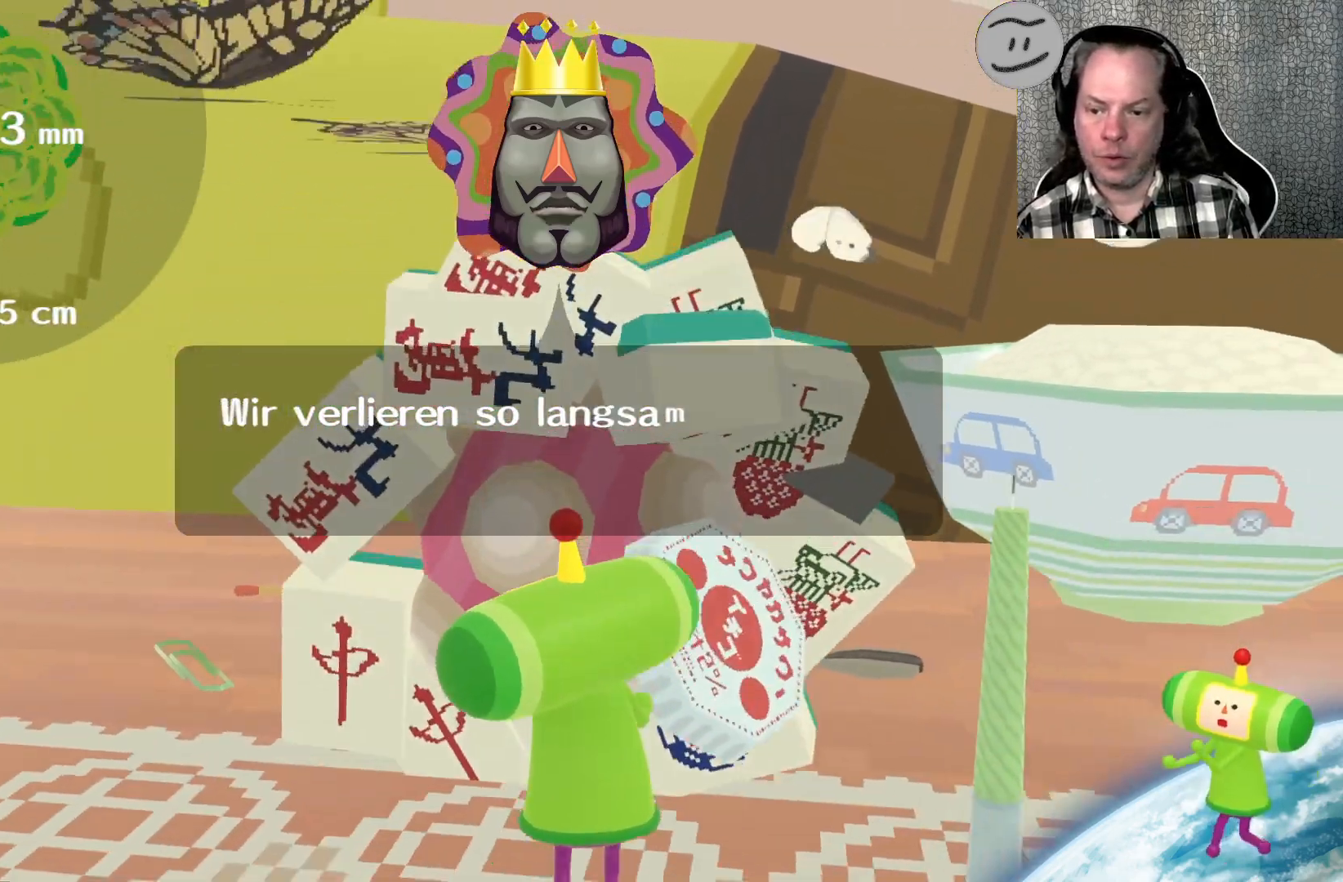
{"buttons": [], "left_stick": "down-right", "right_stick": "down-right", "events": [[367, "left_stick", "down-right"]]}
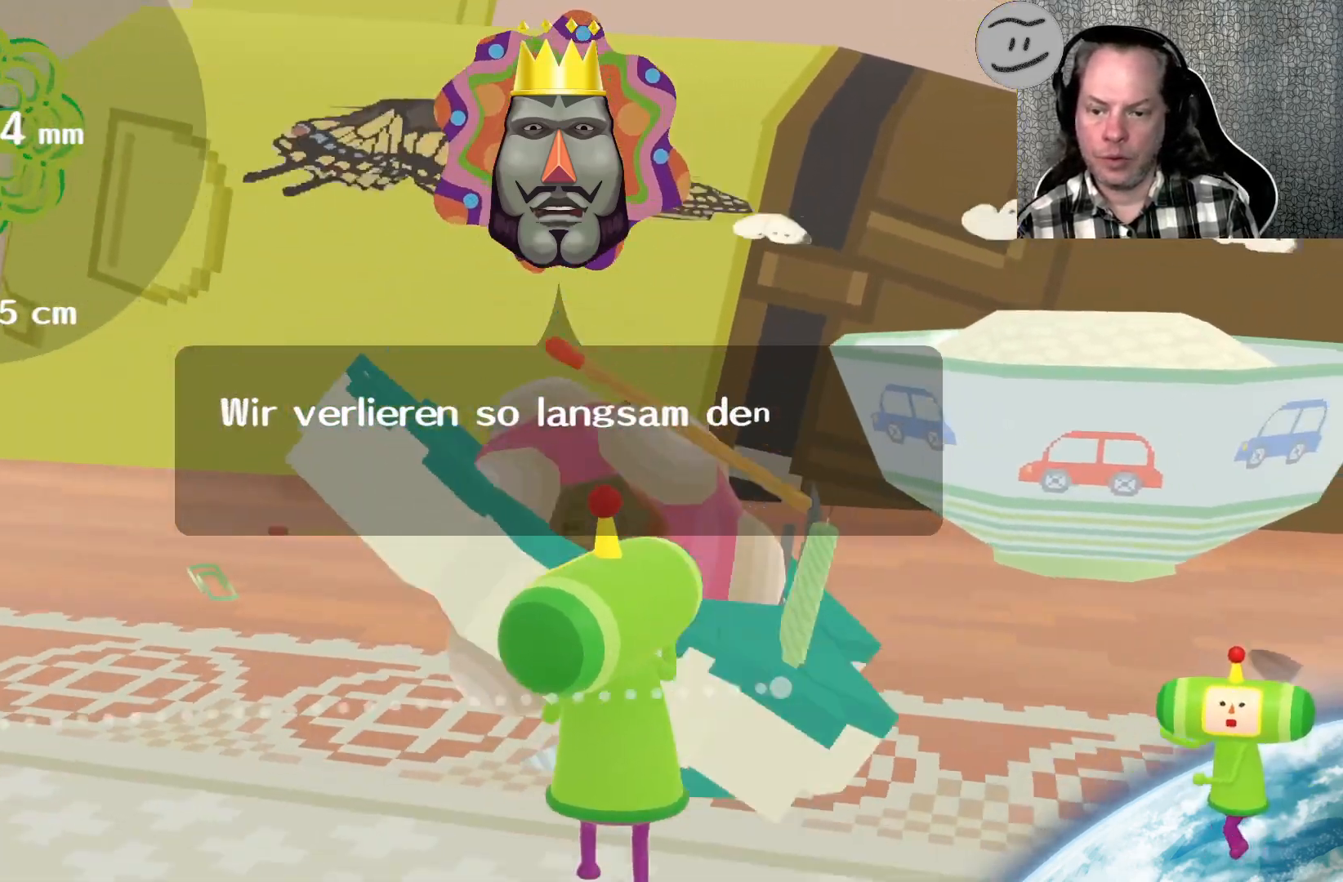
{"buttons": [], "left_stick": "down-right", "right_stick": "down-right", "events": []}
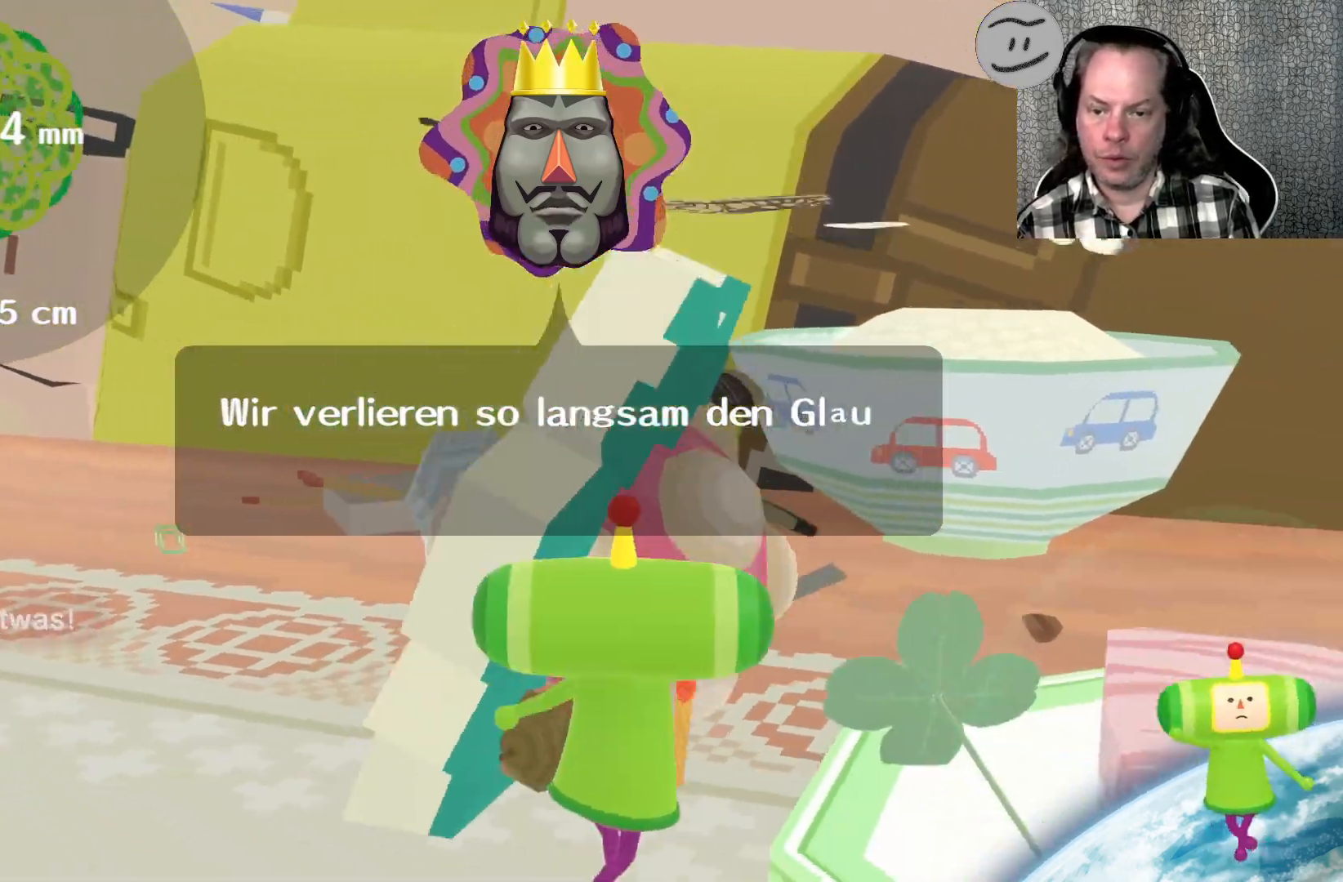
{"buttons": [], "left_stick": "right", "right_stick": "down-right", "events": [[133, "left_stick", "right"], [133, "right_stick", "right"], [300, "right_stick", "down-right"]]}
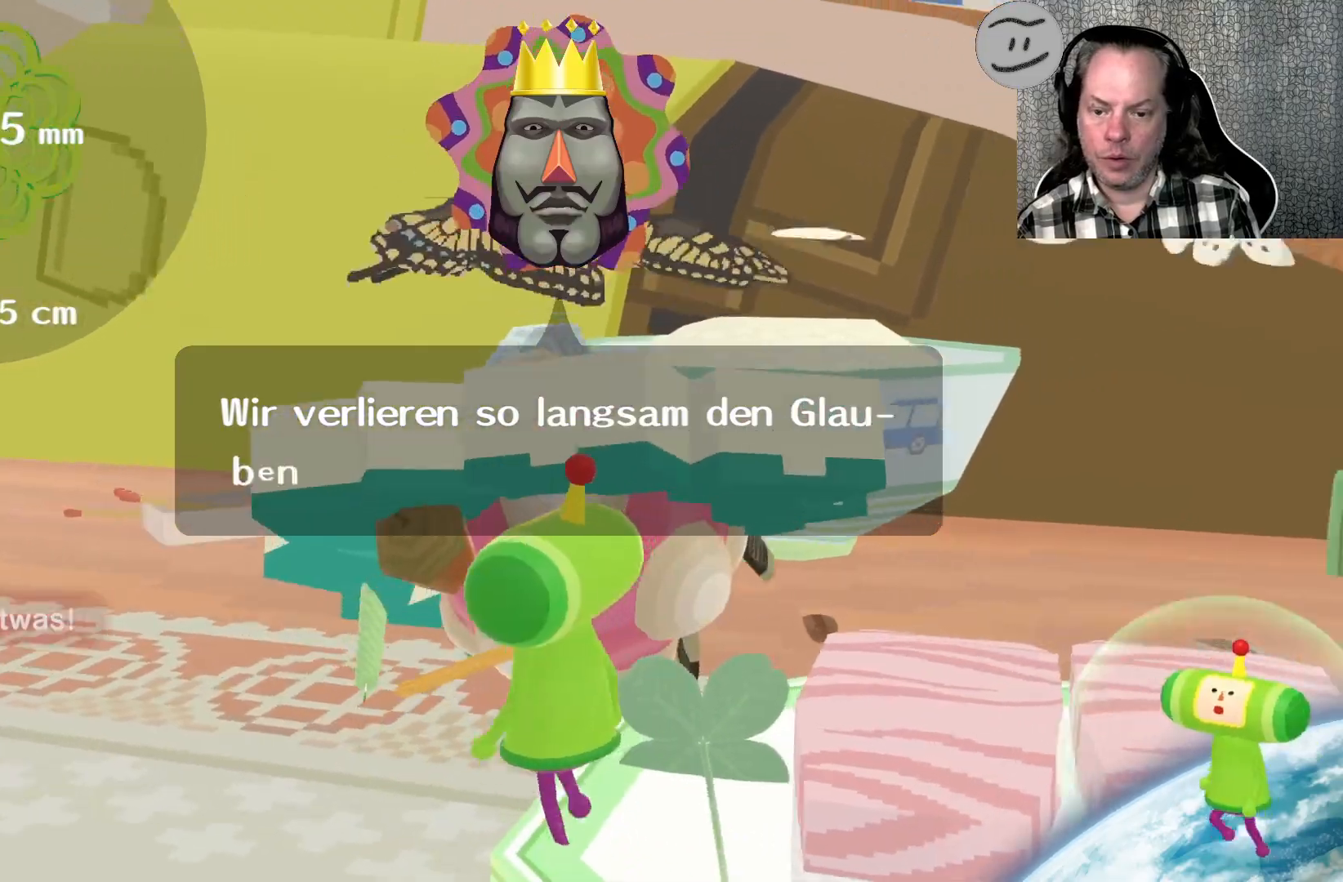
{"buttons": [], "left_stick": "up-right", "right_stick": "right", "events": [[400, "left_stick", "up-right"], [400, "right_stick", "right"]]}
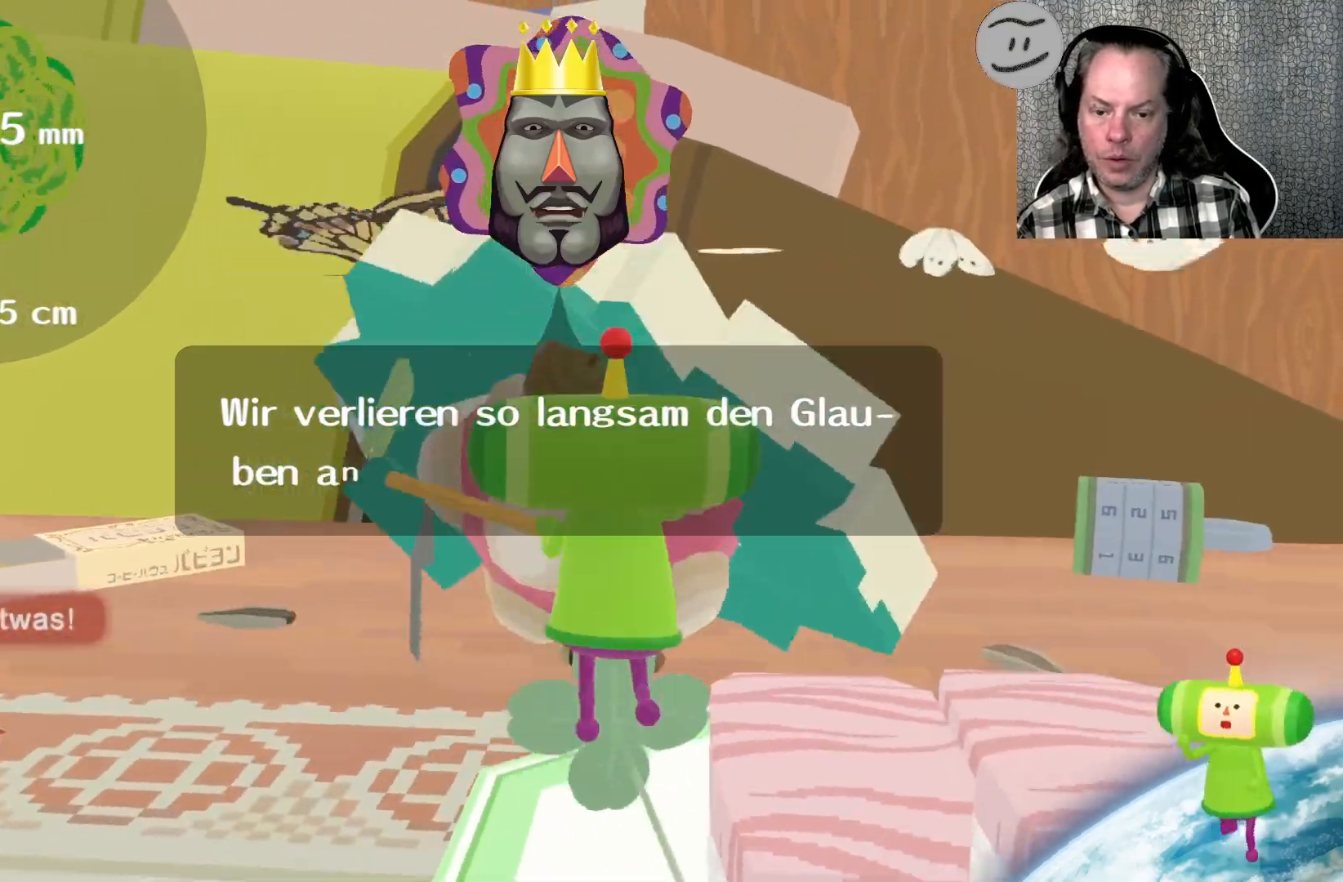
{"buttons": [], "left_stick": "up-right", "right_stick": "up-right", "events": [[33, "right_stick", "up-right"]]}
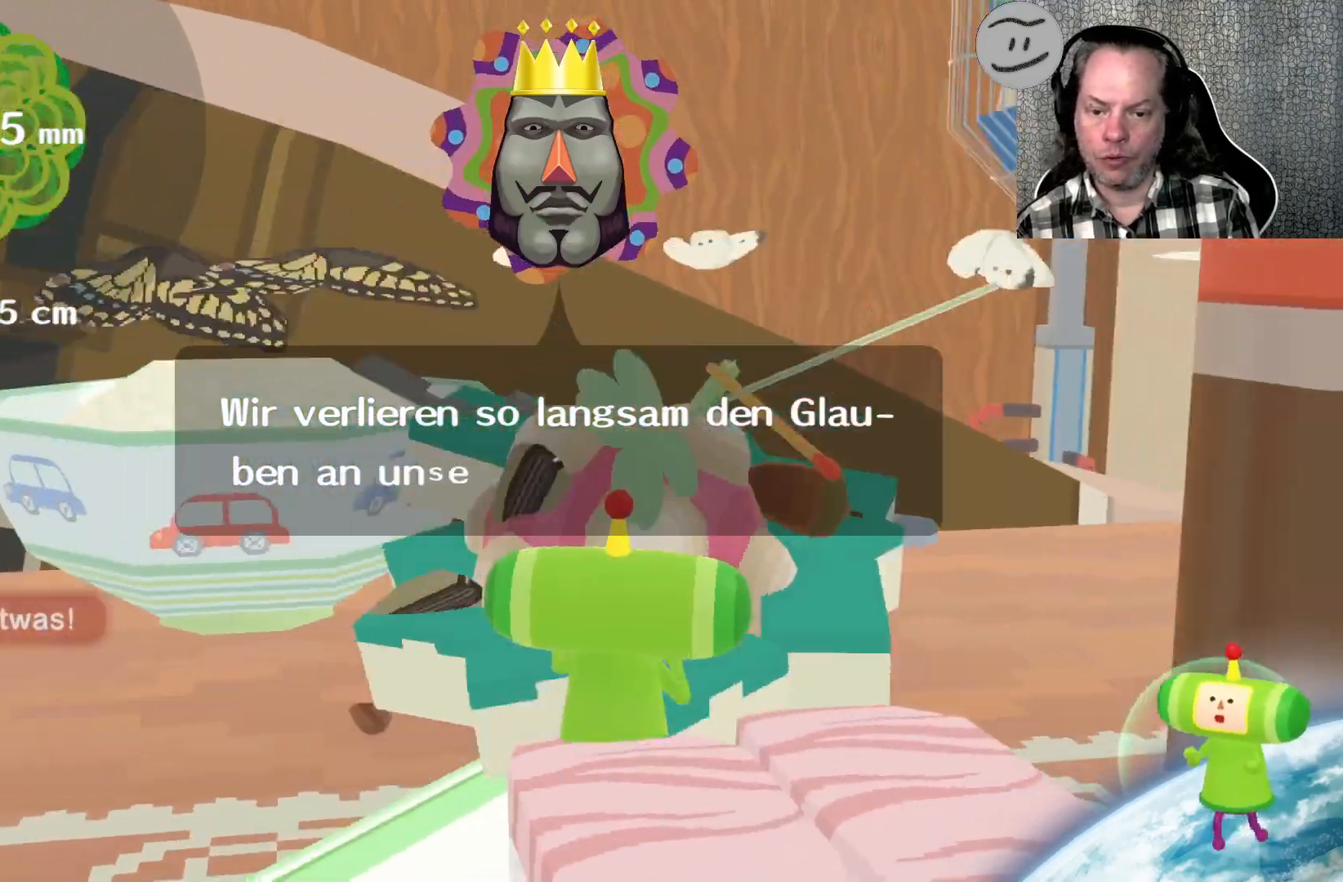
{"buttons": [], "left_stick": "up", "right_stick": "up-right", "events": [[33, "left_stick", "up"]]}
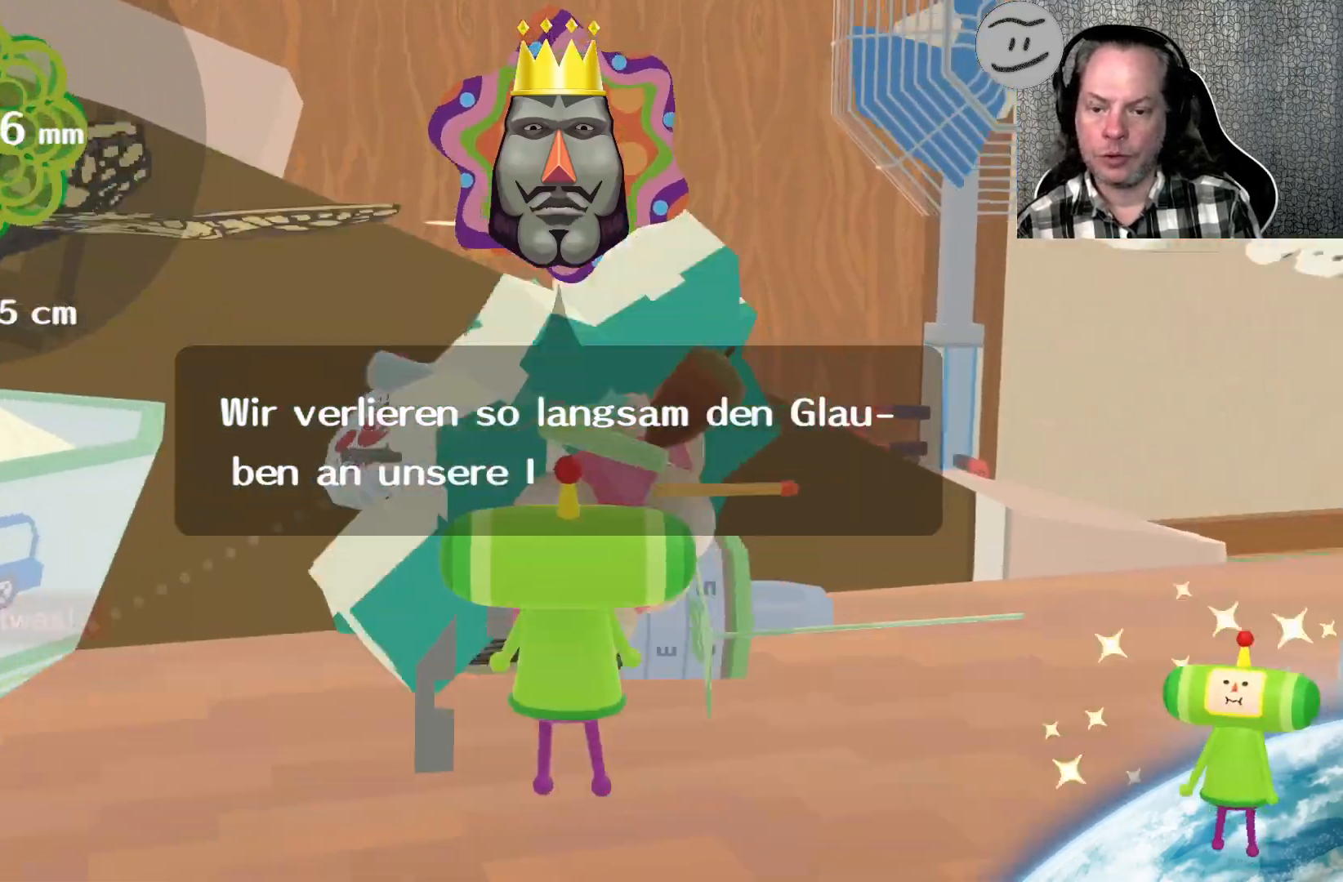
{"buttons": [], "left_stick": "down-right", "right_stick": "right", "events": [[100, "left_stick", "up-right"], [100, "right_stick", "right"], [267, "left_stick", "right"], [467, "left_stick", "down-right"]]}
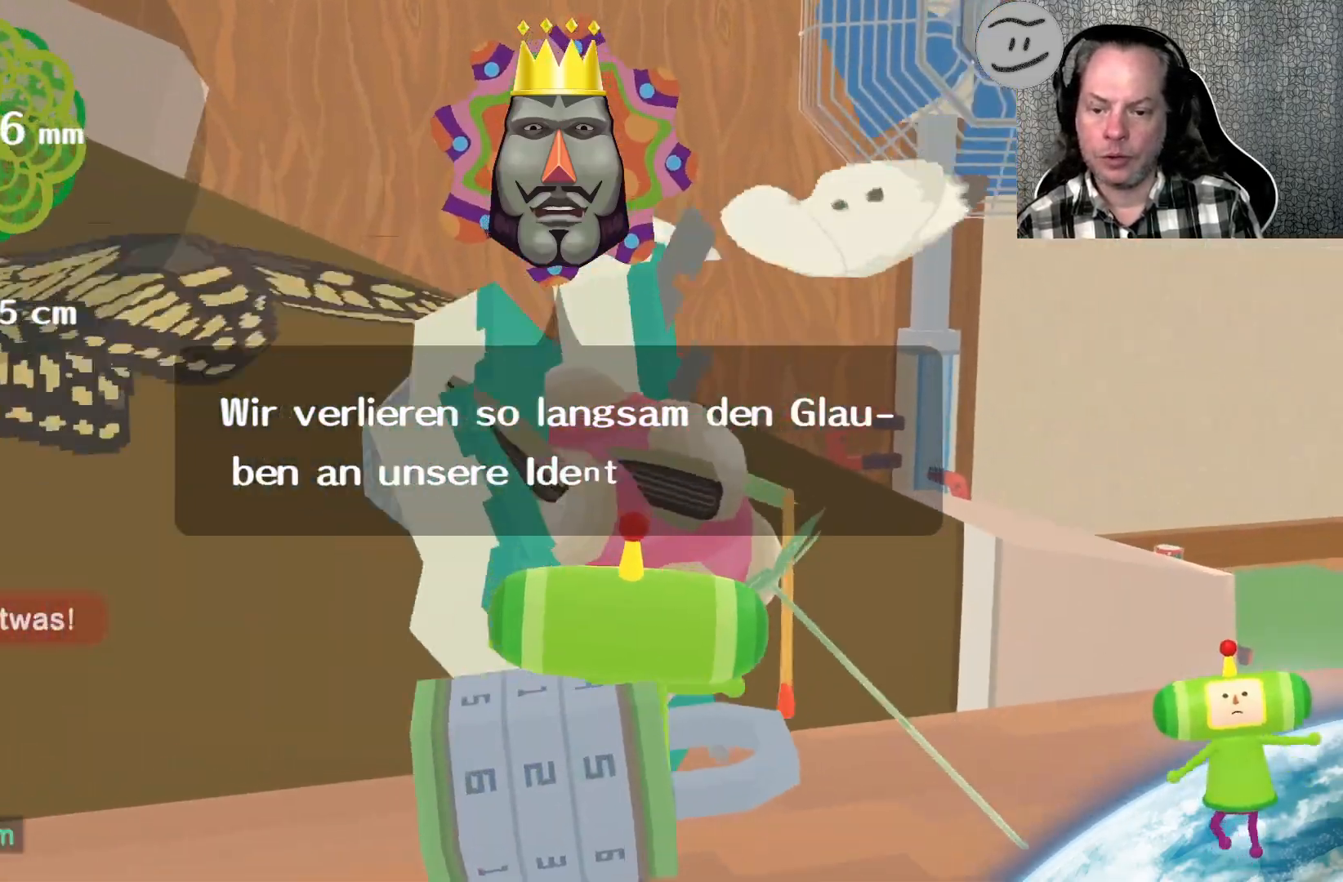
{"buttons": [], "left_stick": "down-right", "right_stick": "right", "events": []}
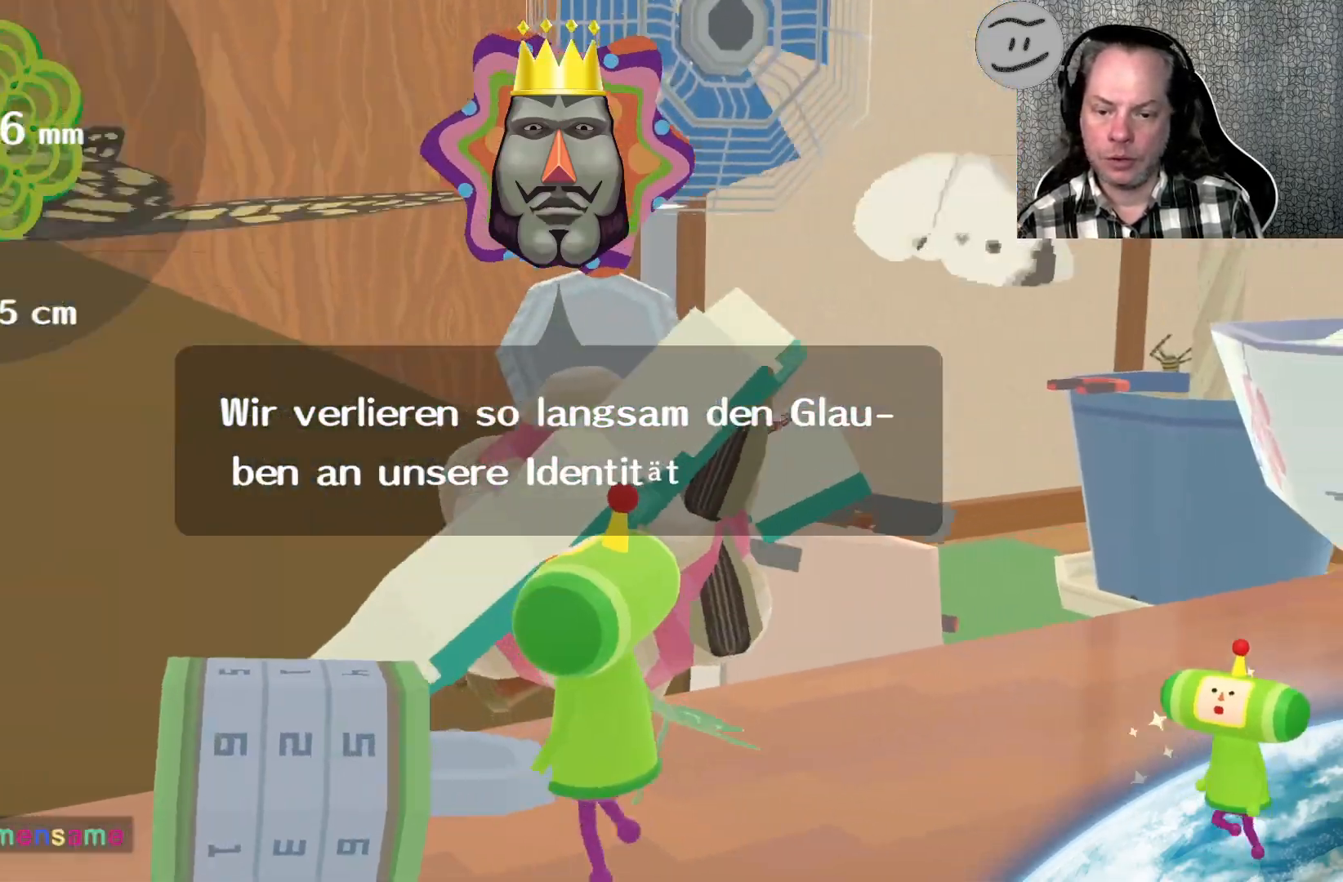
{"buttons": [], "left_stick": "down-right", "right_stick": "down-right", "events": [[400, "right_stick", "down-right"]]}
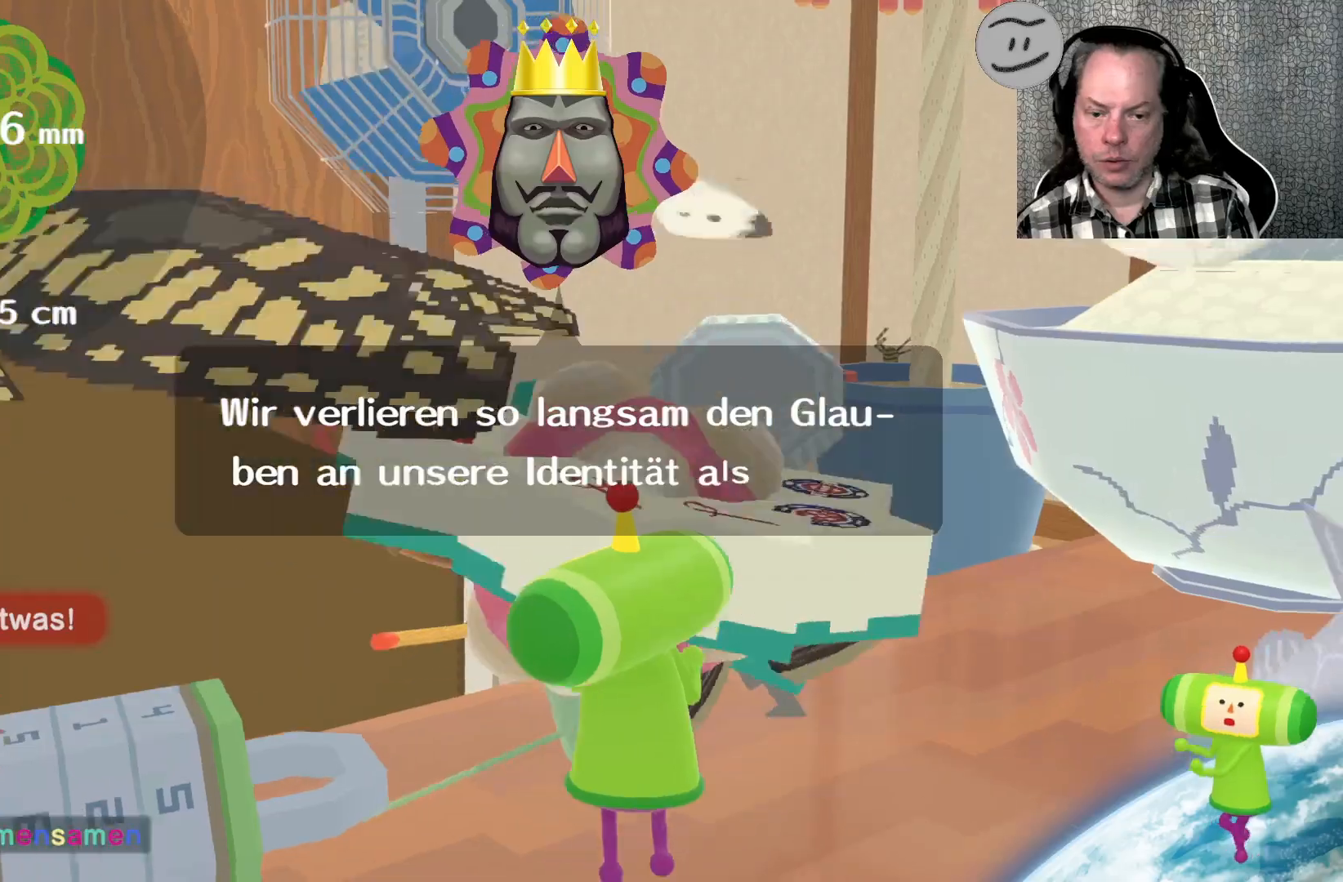
{"buttons": [], "left_stick": "up-right", "right_stick": "down-right", "events": [[400, "left_stick", "up-right"]]}
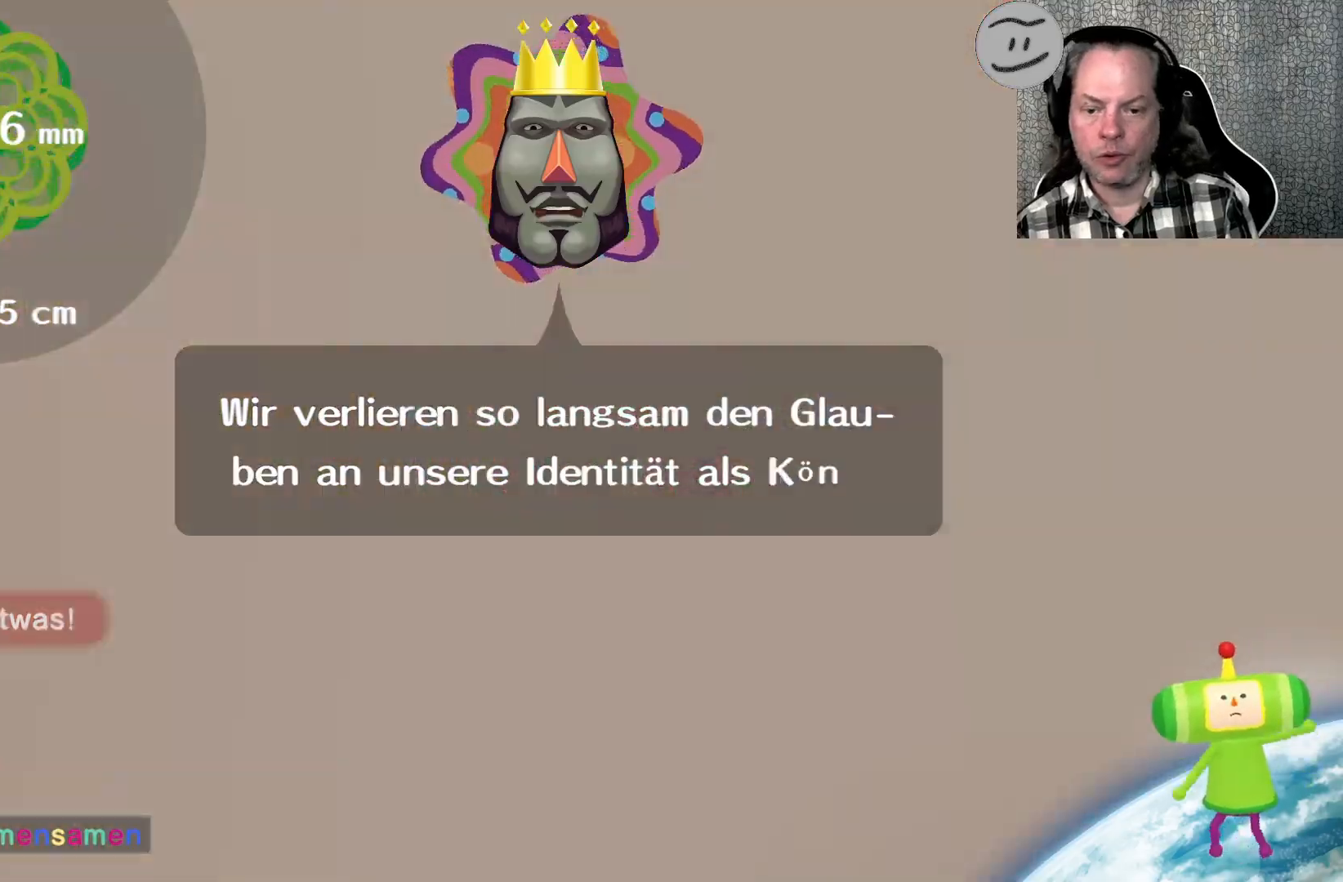
{"buttons": [], "left_stick": "up-right", "right_stick": "down-right", "events": []}